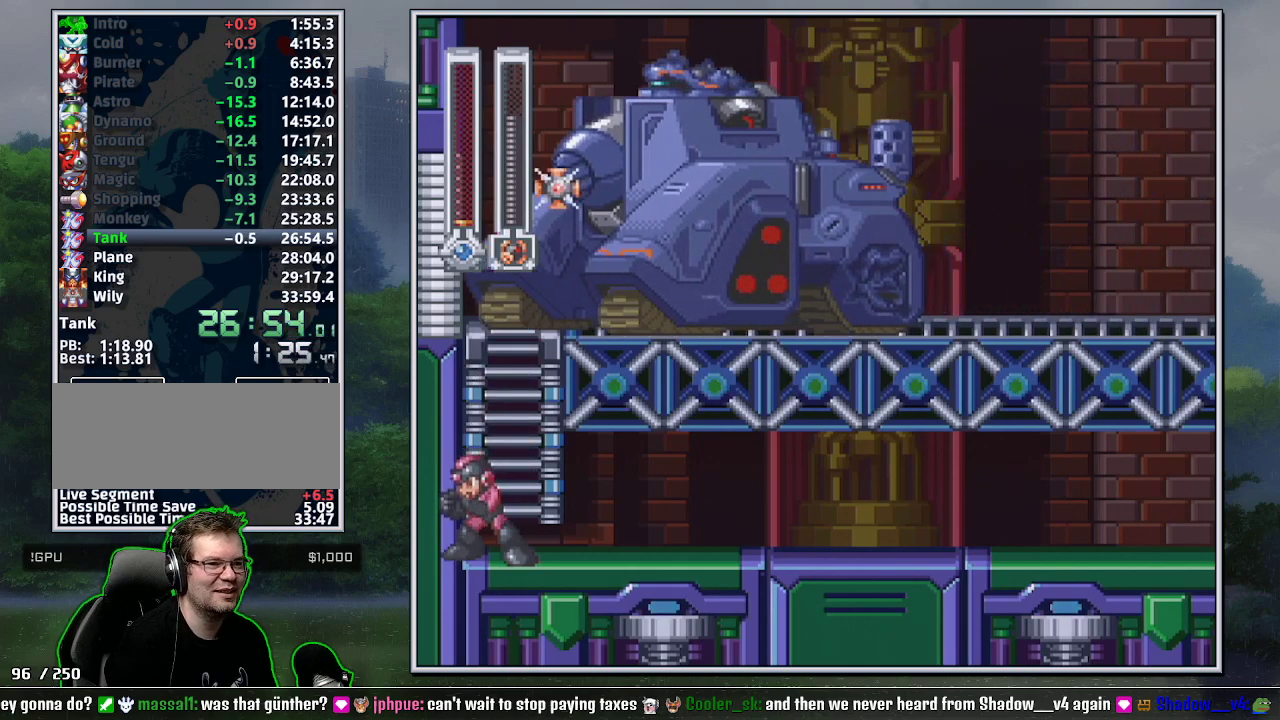
Gameplay with a controller (Nintendo layout); each line is a JSON object with the inputs held at the frame after it (dt_ms = milliseconds from this image to that frame). "events" lists button and stick changes between this image and that frame as [ms after this image, input, new state], when the widget could be followed in between. Not read: L3 R3 START.
{"dt_ms": 1000, "buttons": [], "events": []}
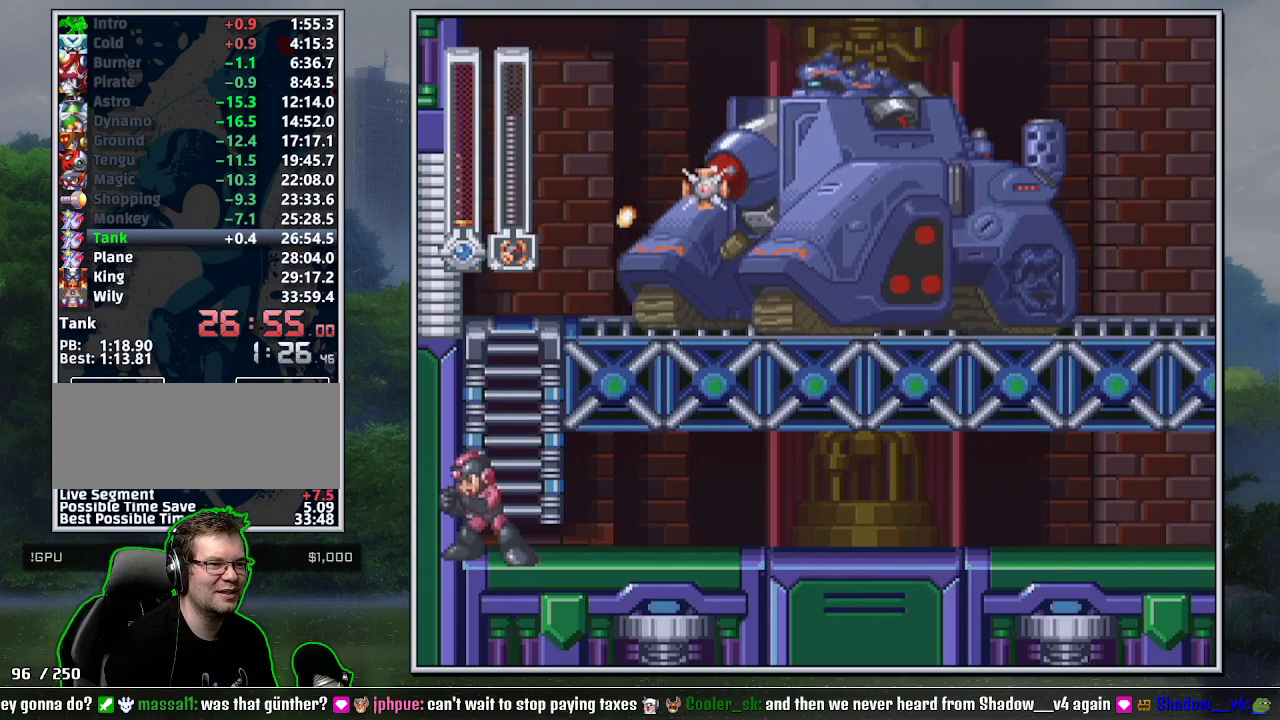
{"dt_ms": 500, "buttons": ["Y"], "events": [[417, "Y", "down"]]}
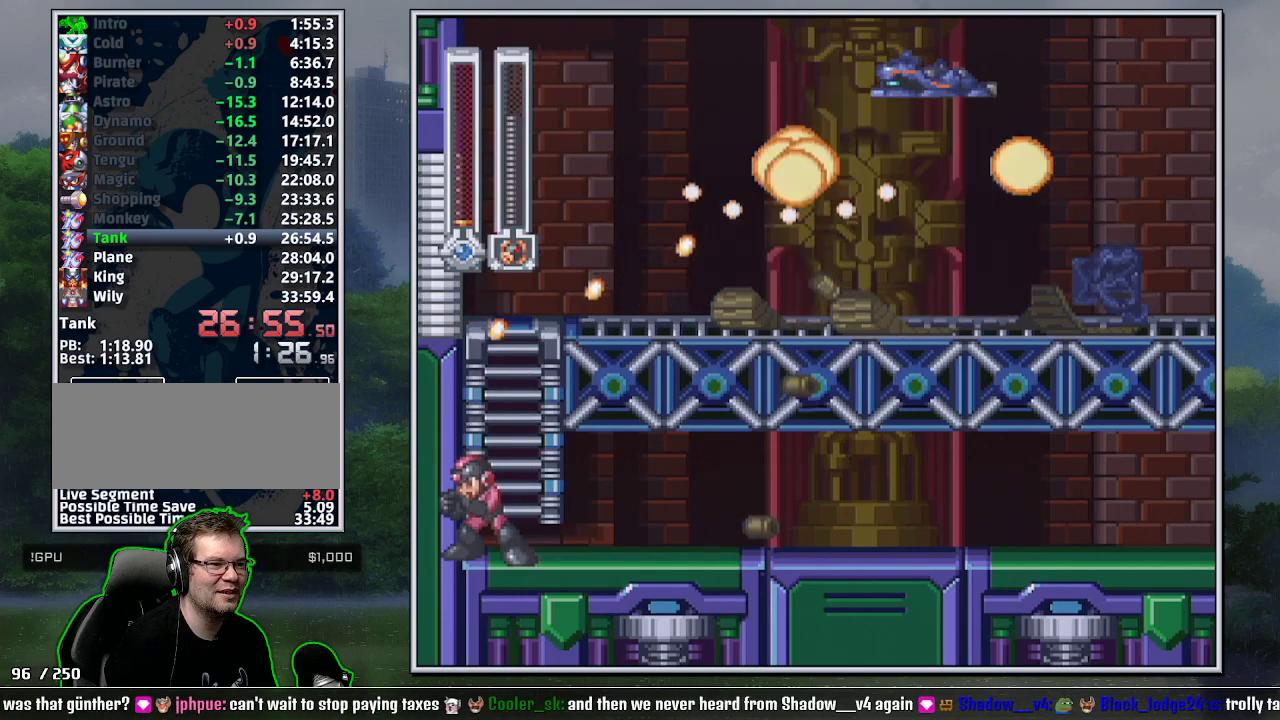
{"dt_ms": 500, "buttons": ["DPAD_RIGHT"], "events": [[17, "Y", "up"], [133, "DPAD_RIGHT", "down"], [183, "DPAD_DOWN", "down"], [267, "B", "down"], [450, "B", "up"], [450, "DPAD_DOWN", "up"]]}
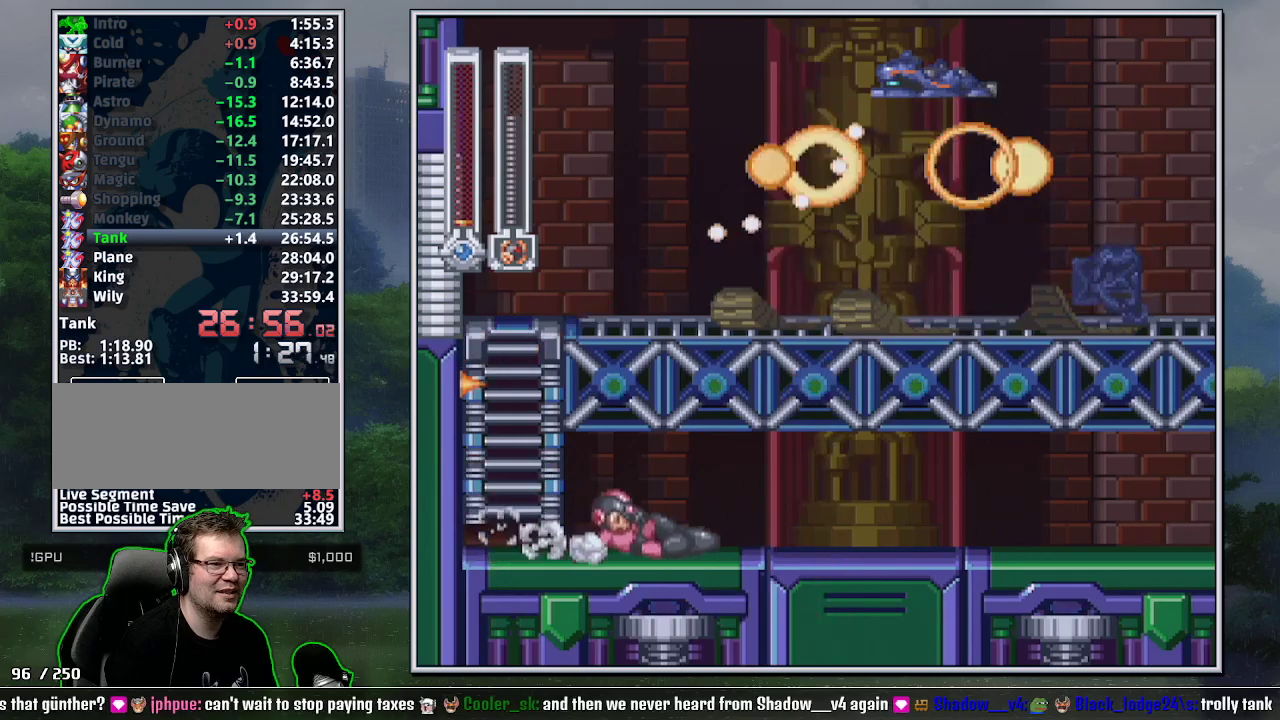
{"dt_ms": 500, "buttons": [], "events": [[483, "DPAD_RIGHT", "up"]]}
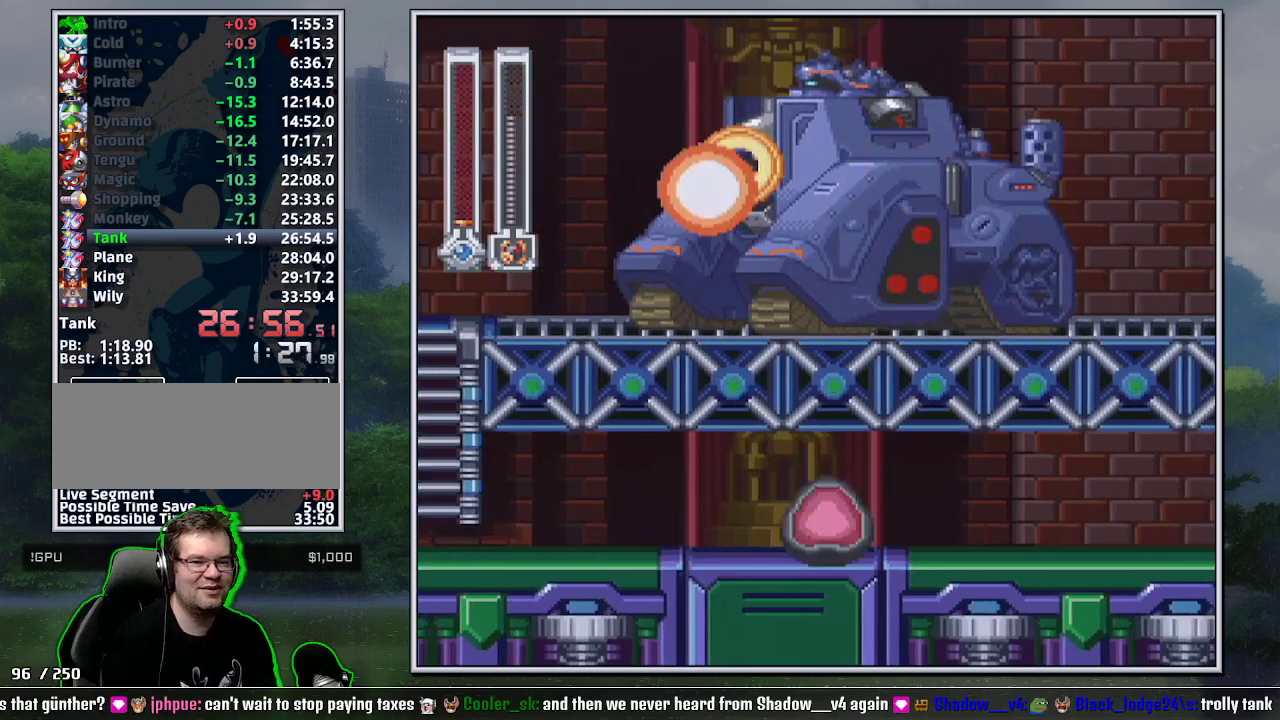
{"dt_ms": 500, "buttons": [], "events": []}
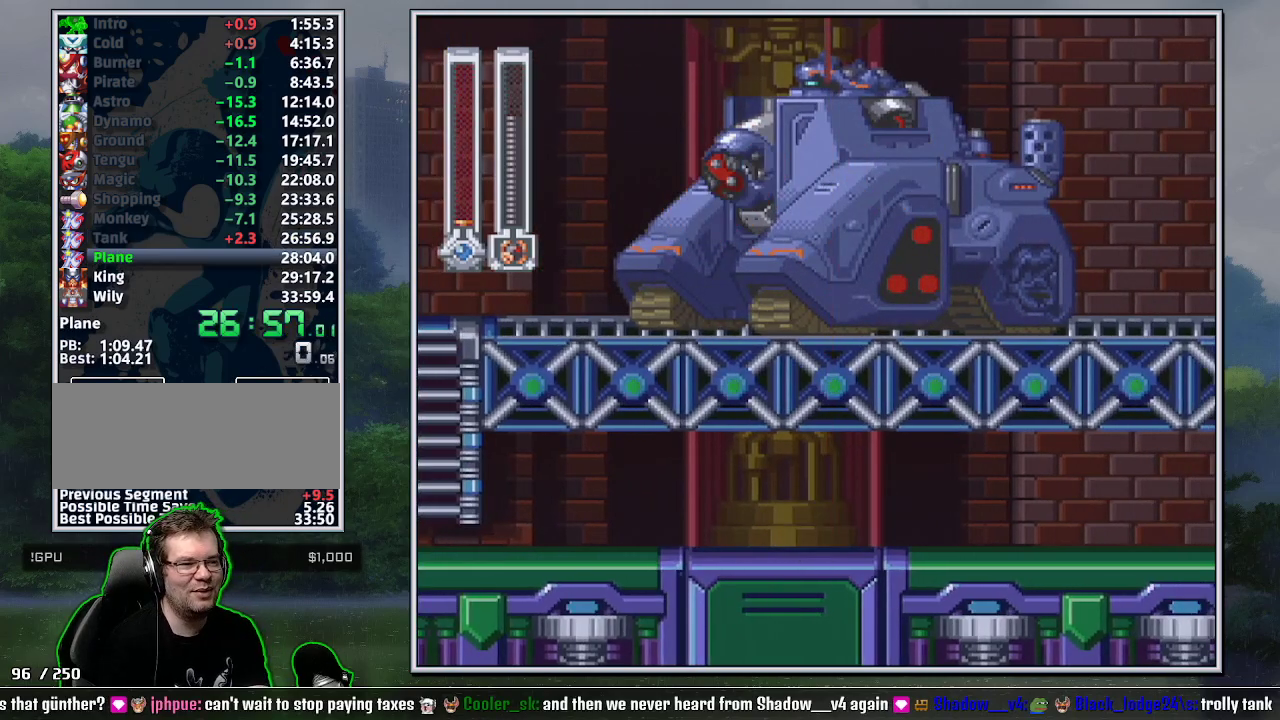
{"dt_ms": 500, "buttons": [], "events": []}
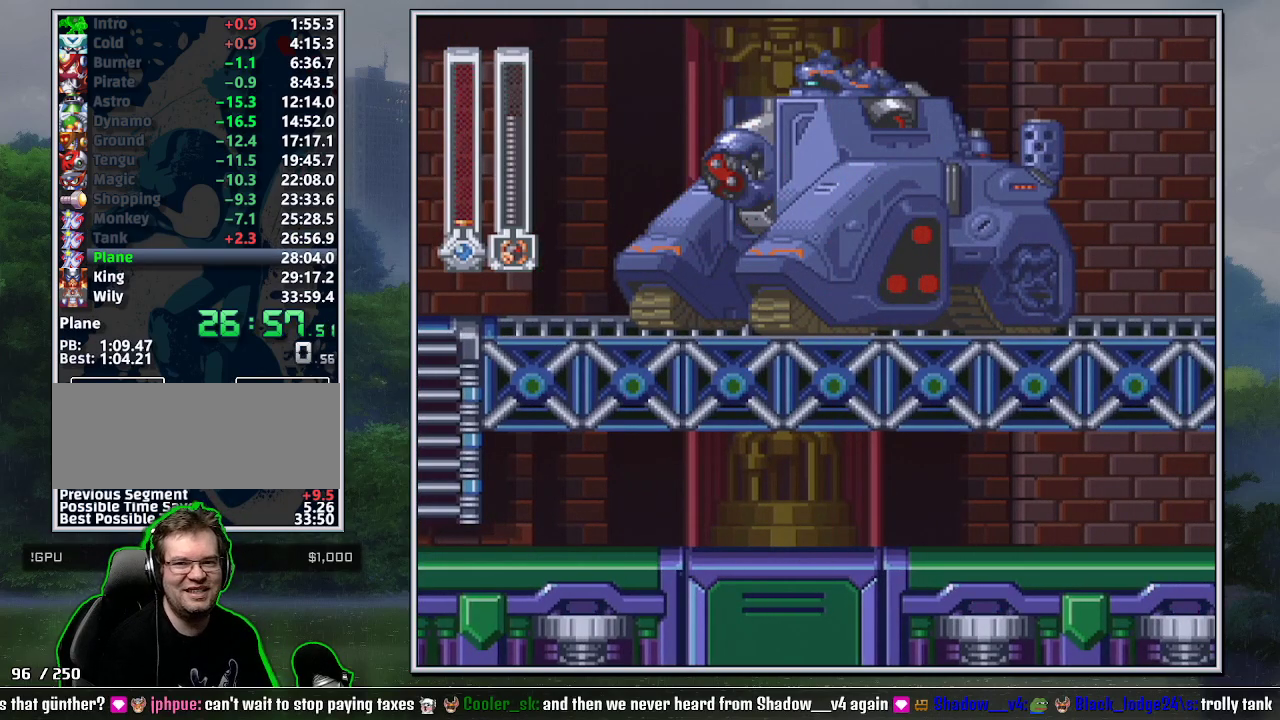
{"dt_ms": 500, "buttons": ["Y"], "events": [[150, "L1", "down"], [150, "R1", "down"], [267, "L1", "up"], [300, "R1", "up"], [483, "Y", "down"]]}
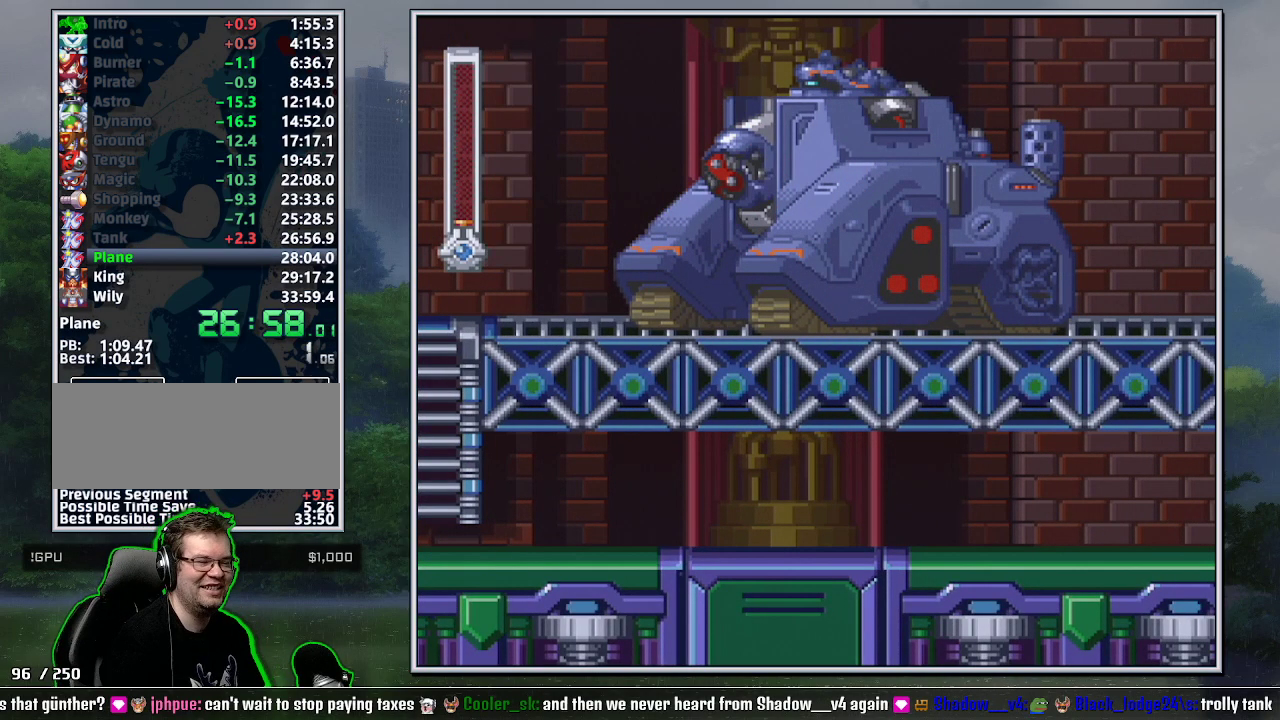
{"dt_ms": 500, "buttons": ["Y"], "events": []}
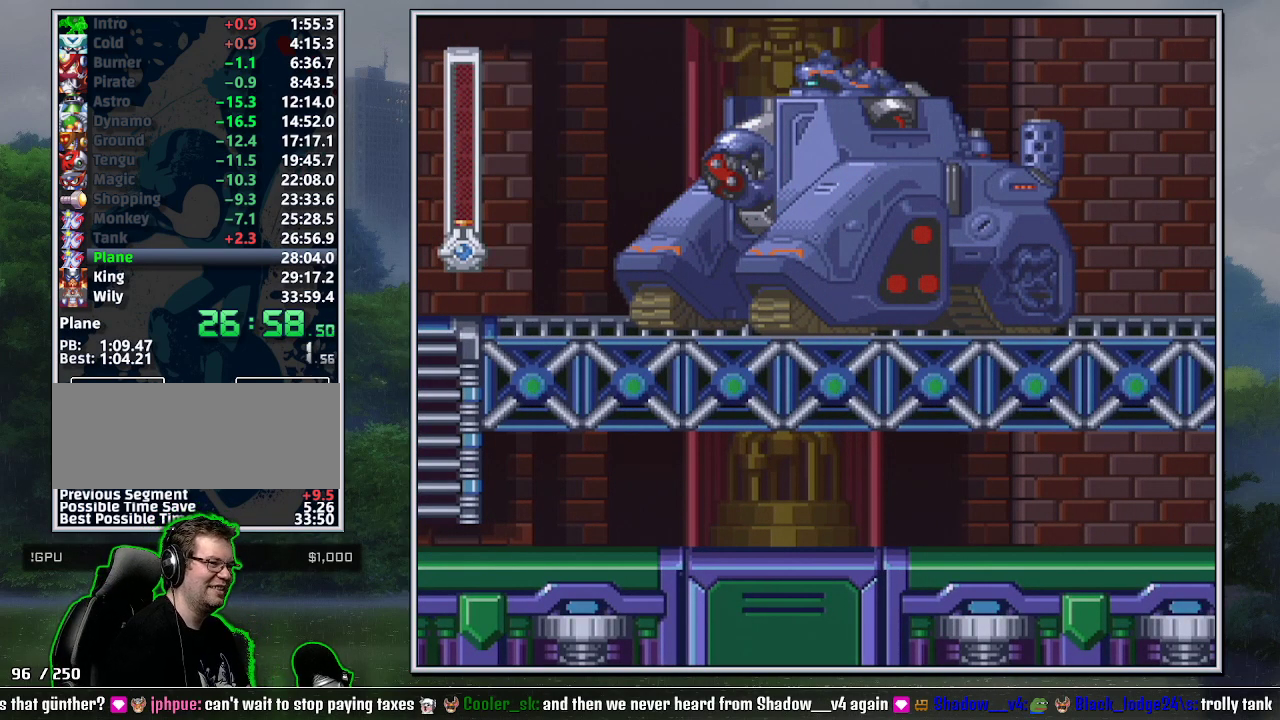
{"dt_ms": 500, "buttons": ["Y"], "events": []}
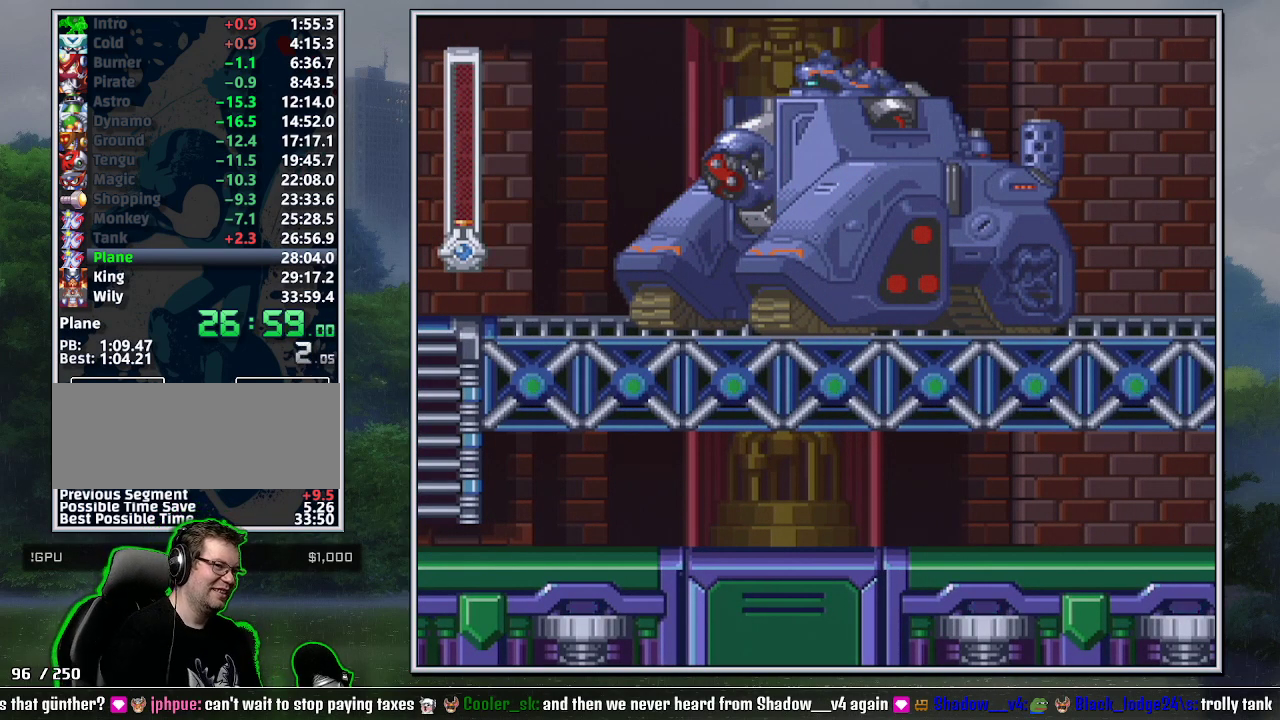
{"dt_ms": 500, "buttons": ["Y"], "events": []}
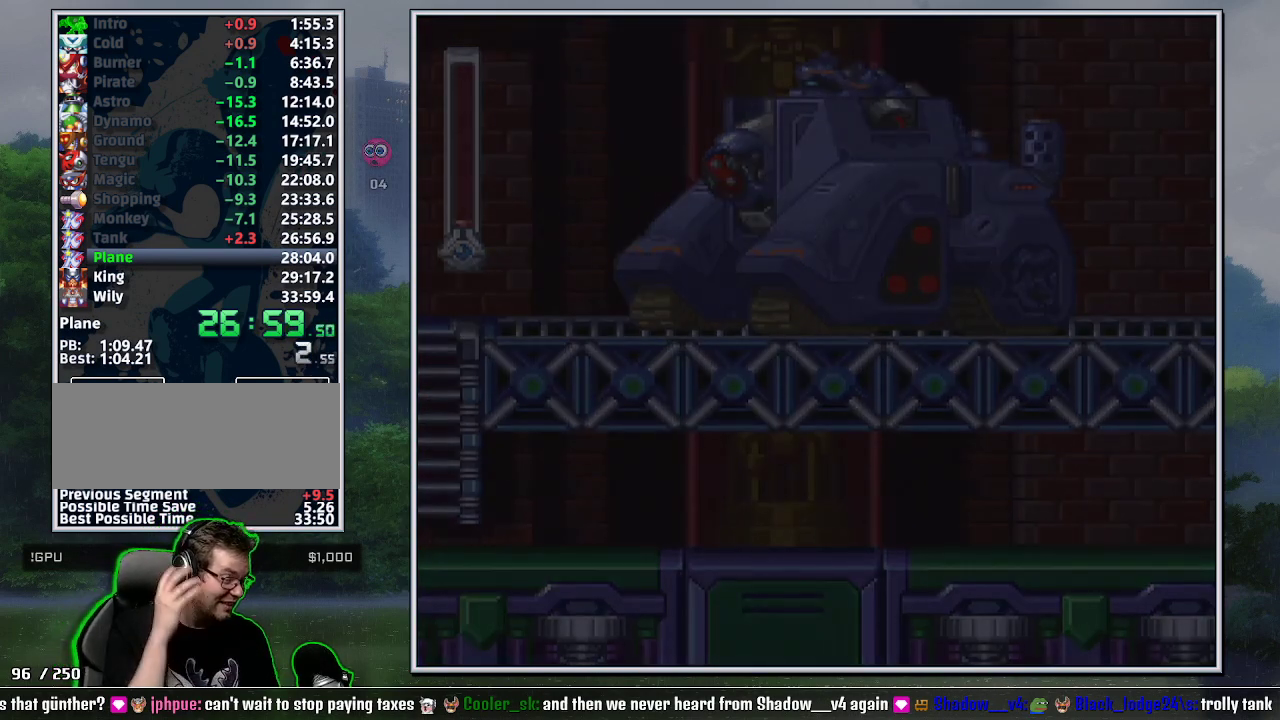
{"dt_ms": 500, "buttons": ["Y"], "events": []}
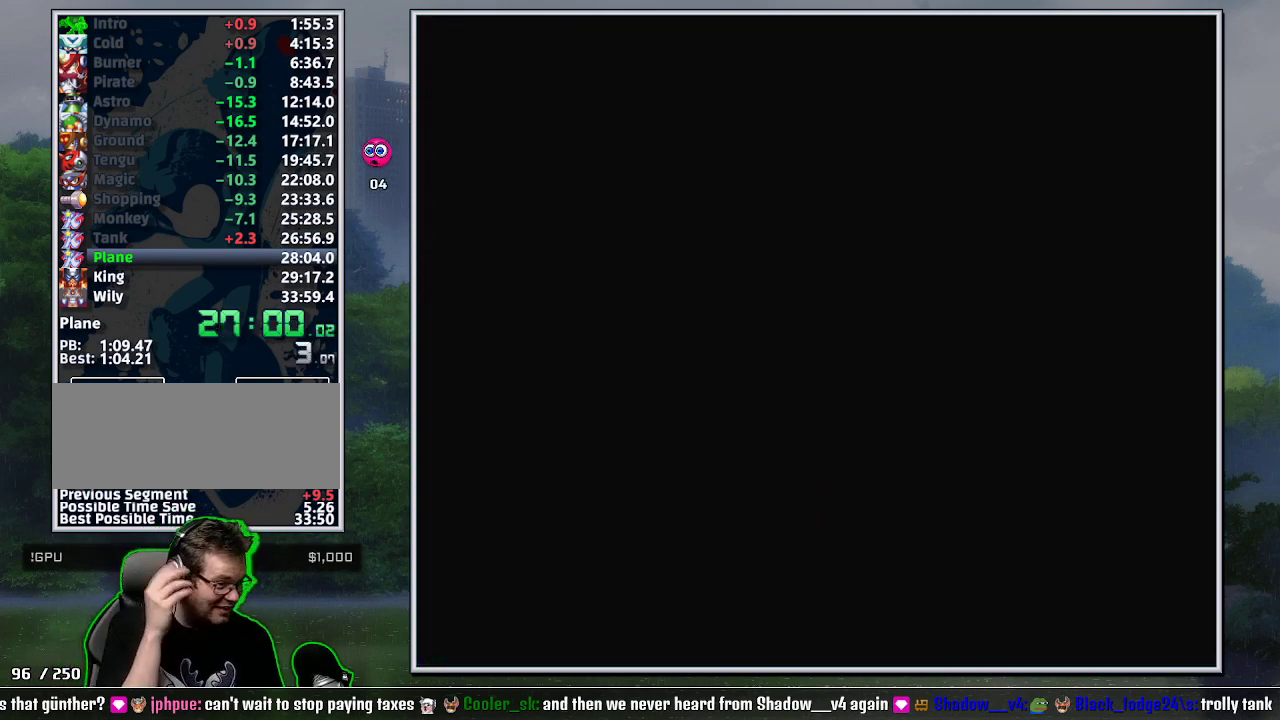
{"dt_ms": 500, "buttons": ["Y"], "events": []}
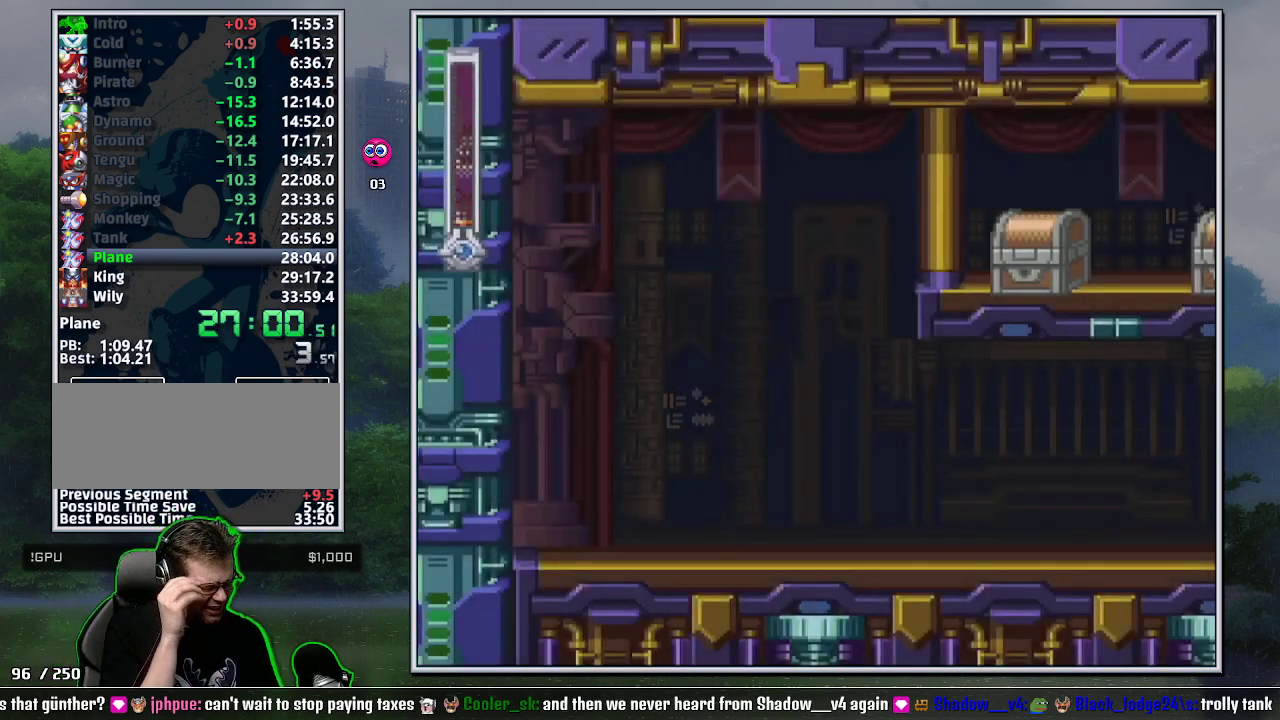
{"dt_ms": 500, "buttons": ["Y"], "events": []}
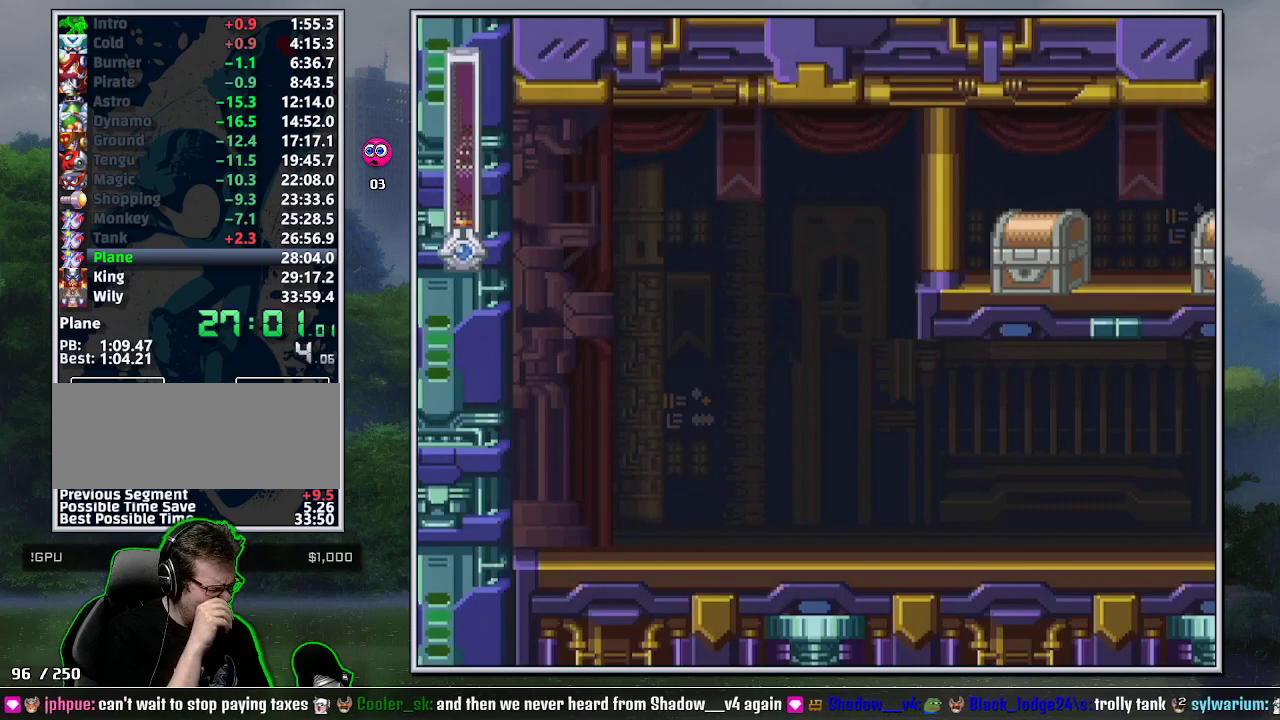
{"dt_ms": 500, "buttons": ["Y"], "events": []}
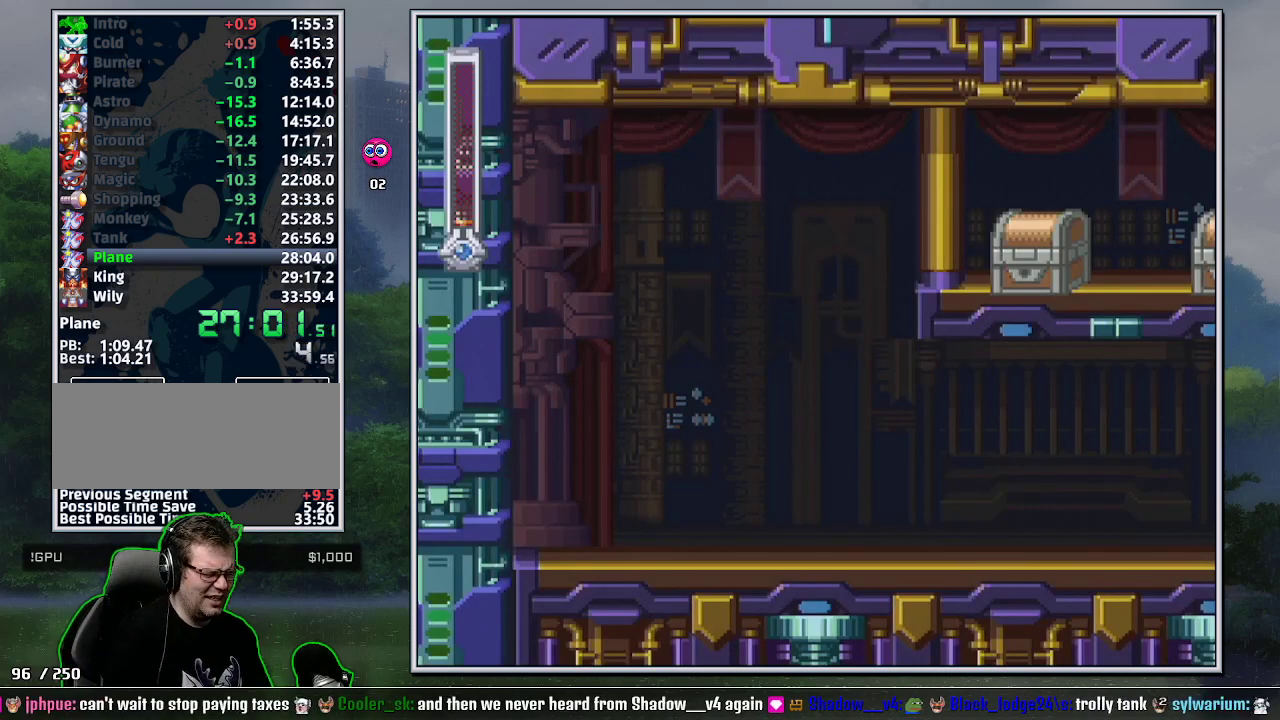
{"dt_ms": 500, "buttons": ["Y", "DPAD_RIGHT"], "events": [[483, "DPAD_RIGHT", "down"]]}
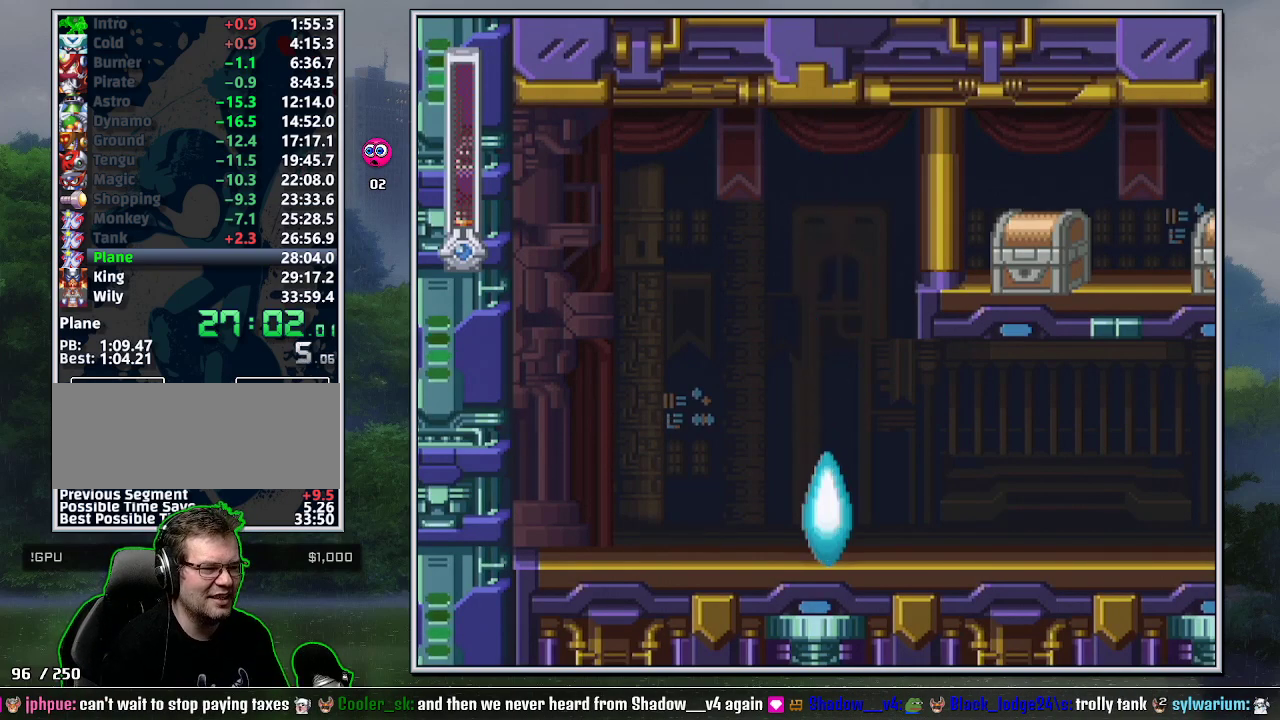
{"dt_ms": 500, "buttons": ["Y", "DPAD_RIGHT"], "events": []}
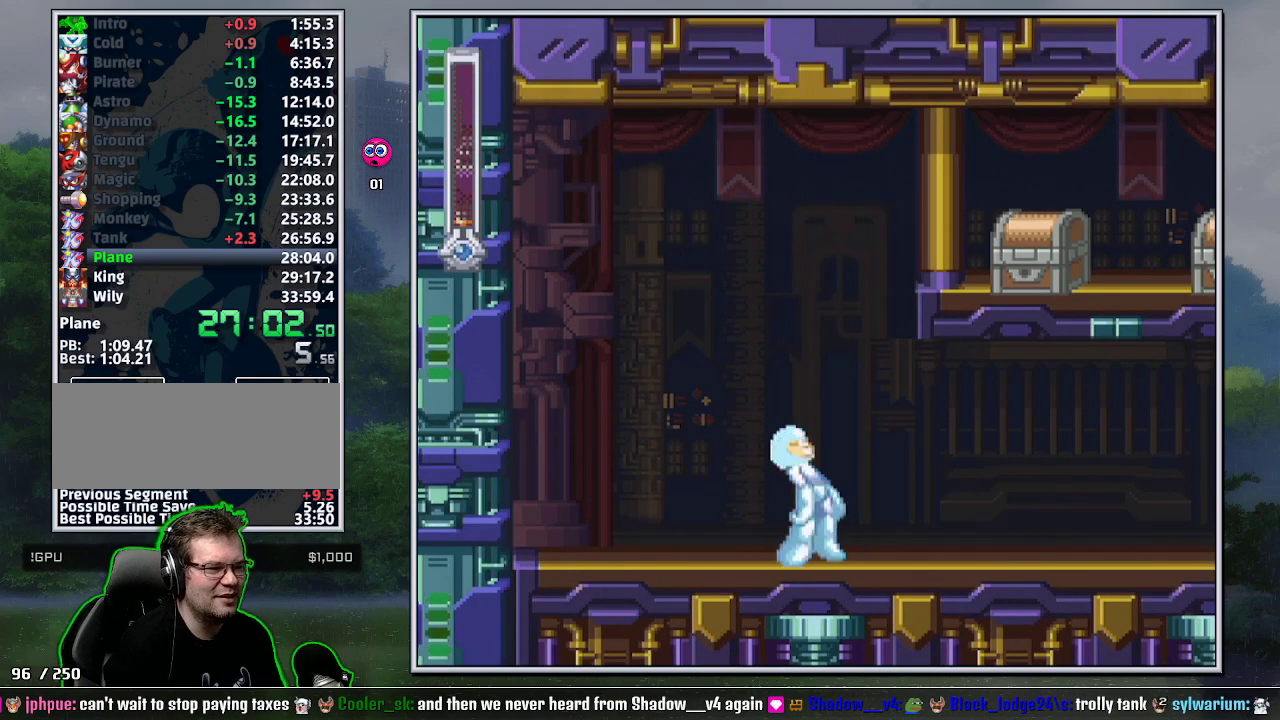
{"dt_ms": 500, "buttons": ["B", "DPAD_DOWN", "DPAD_RIGHT"], "events": [[367, "DPAD_DOWN", "down"], [417, "Y", "up"], [483, "B", "down"]]}
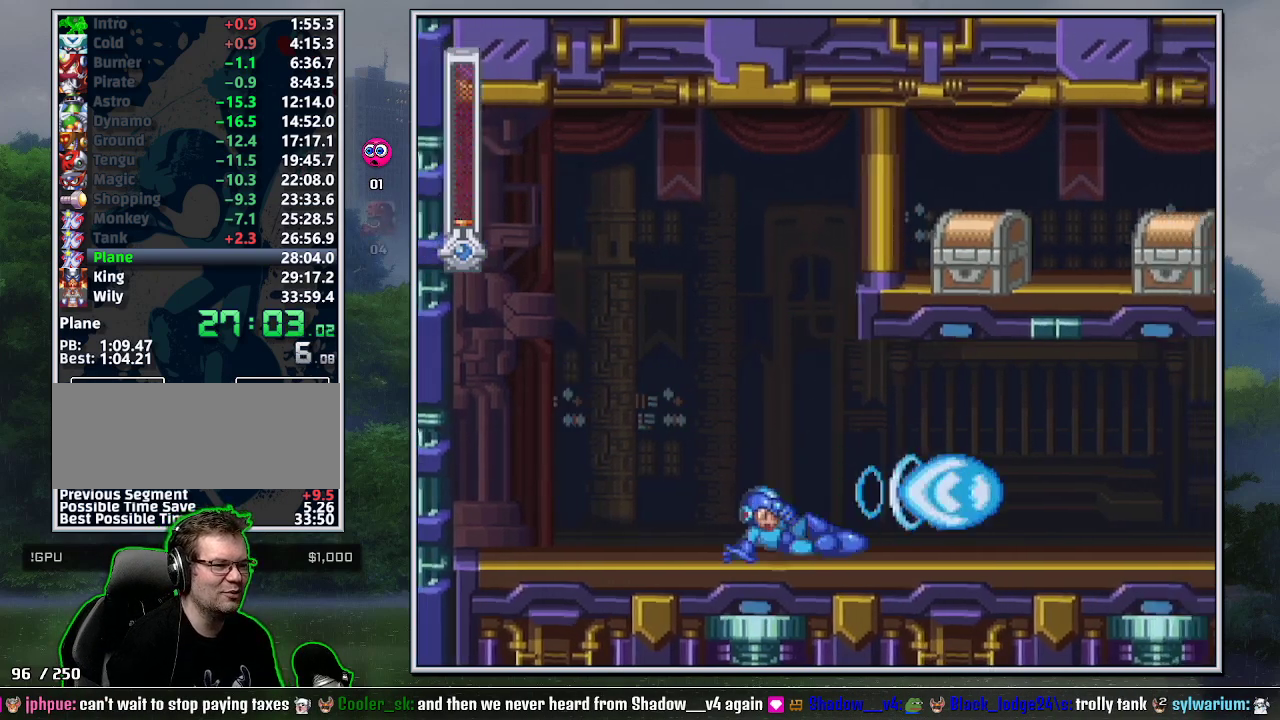
{"dt_ms": 500, "buttons": ["DPAD_DOWN", "DPAD_RIGHT"], "events": [[17, "DPAD_DOWN", "up"], [83, "B", "up"], [467, "DPAD_DOWN", "down"]]}
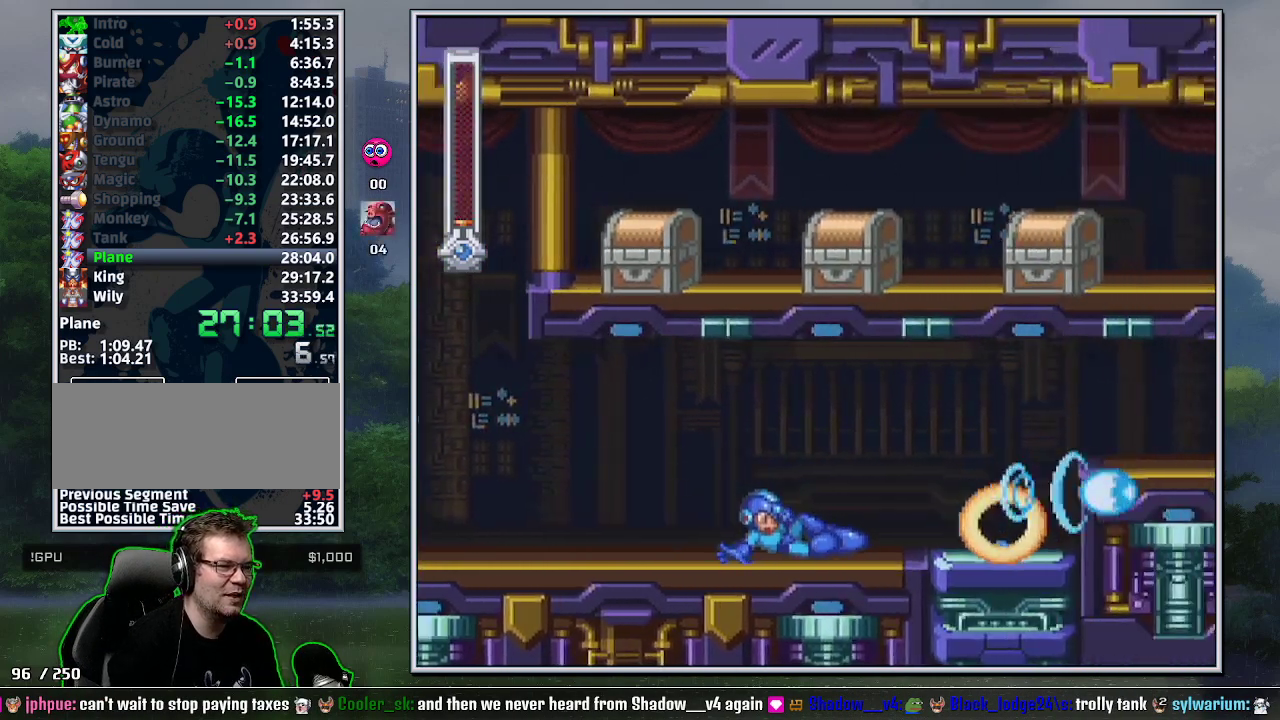
{"dt_ms": 500, "buttons": ["B", "DPAD_DOWN", "DPAD_RIGHT"], "events": [[50, "B", "down"], [150, "B", "up"], [150, "DPAD_DOWN", "up"], [400, "B", "down"], [483, "DPAD_DOWN", "down"]]}
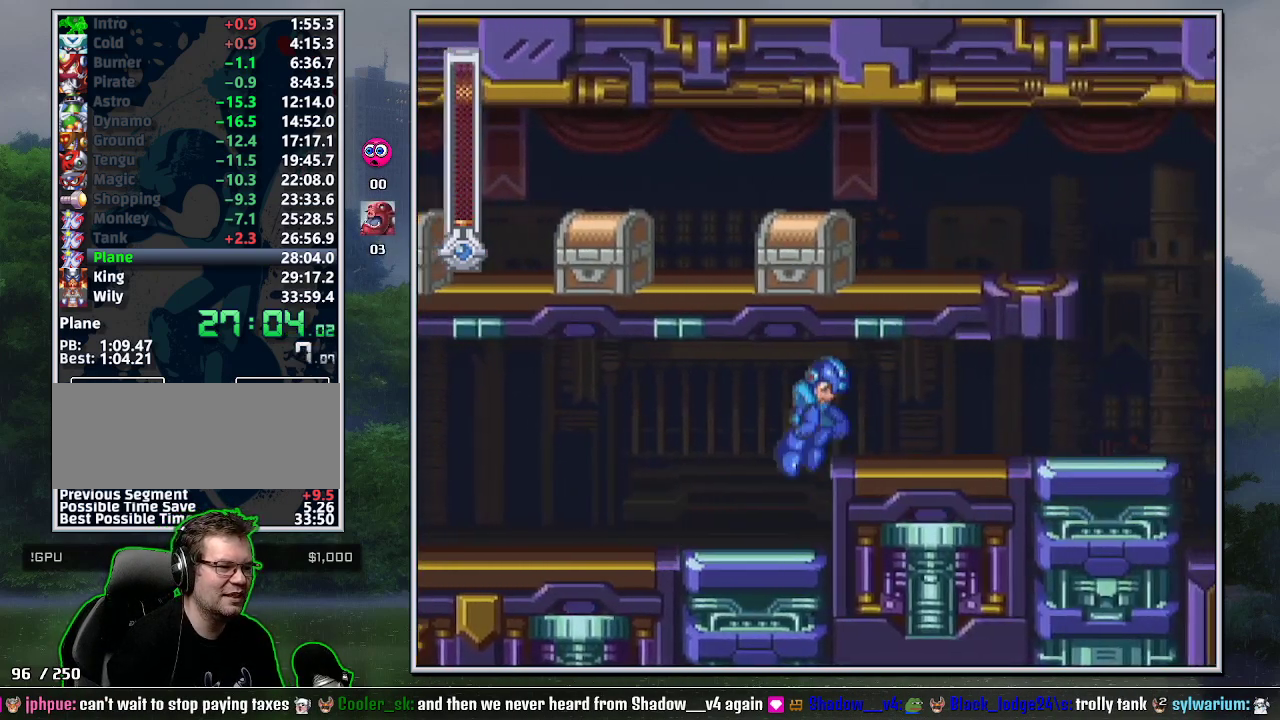
{"dt_ms": 500, "buttons": ["L1", "DPAD_RIGHT"], "events": [[17, "B", "up"], [117, "B", "down"], [200, "B", "up"], [267, "L1", "down"], [333, "DPAD_DOWN", "up"], [367, "L1", "up"], [417, "L1", "down"]]}
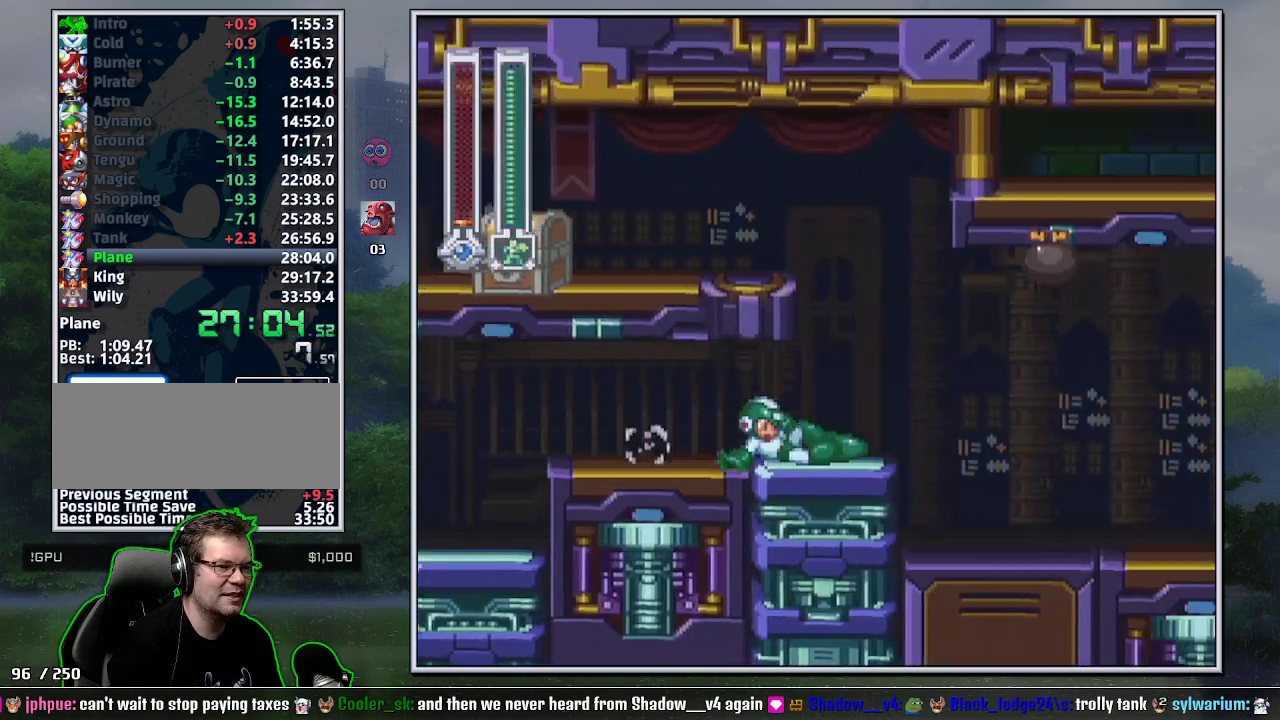
{"dt_ms": 500, "buttons": ["DPAD_DOWN", "DPAD_RIGHT"], "events": [[17, "L1", "up"], [83, "L1", "down"], [183, "L1", "up"], [200, "DPAD_DOWN", "down"], [267, "L1", "down"], [367, "L1", "up"]]}
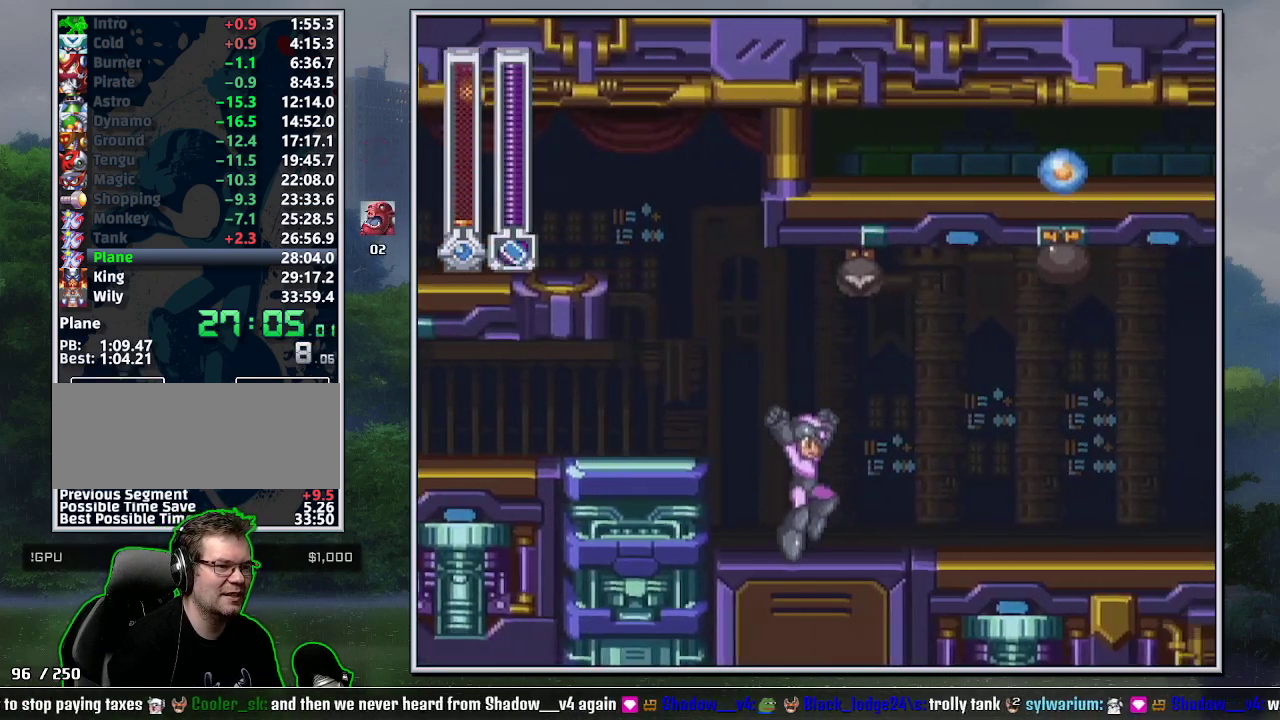
{"dt_ms": 500, "buttons": ["DPAD_DOWN", "DPAD_RIGHT"], "events": [[117, "B", "down"], [117, "L1", "down"], [167, "B", "up"], [167, "L1", "up"]]}
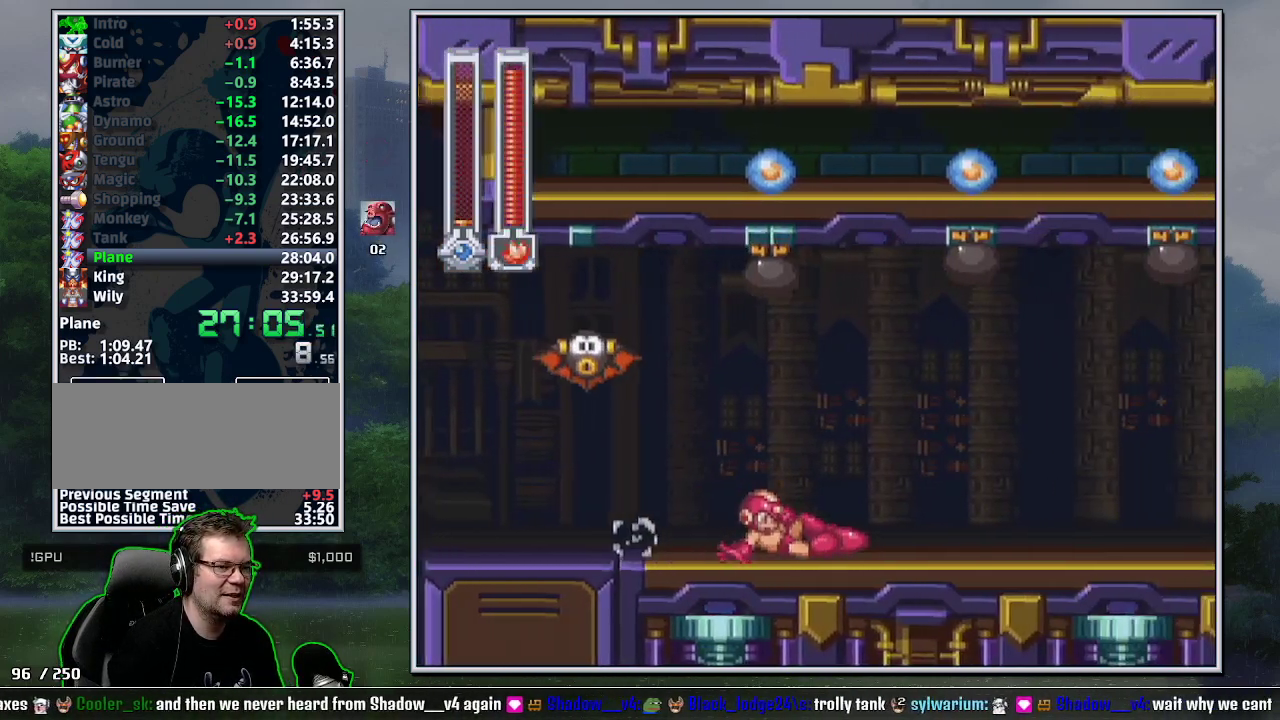
{"dt_ms": 500, "buttons": ["DPAD_DOWN", "DPAD_RIGHT"], "events": [[167, "B", "down"], [233, "B", "up"], [300, "B", "down"], [367, "B", "up"]]}
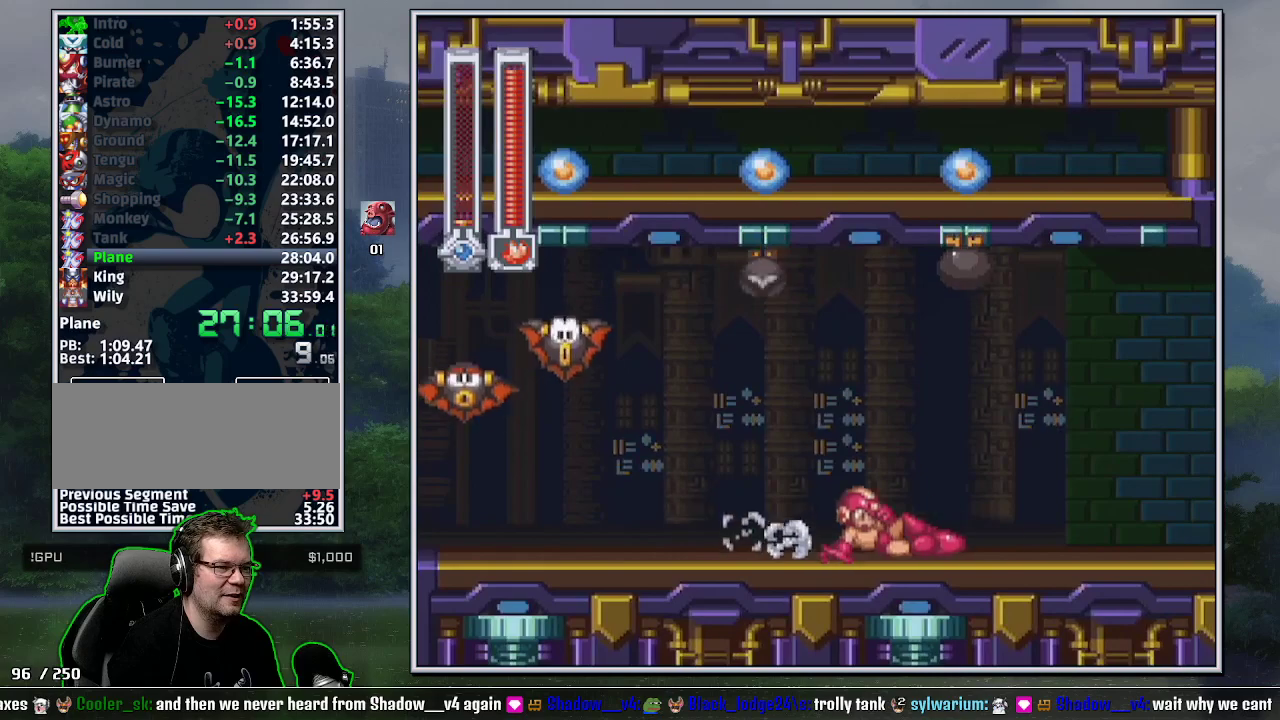
{"dt_ms": 500, "buttons": ["DPAD_DOWN", "DPAD_RIGHT"], "events": [[267, "B", "down"], [367, "B", "up"]]}
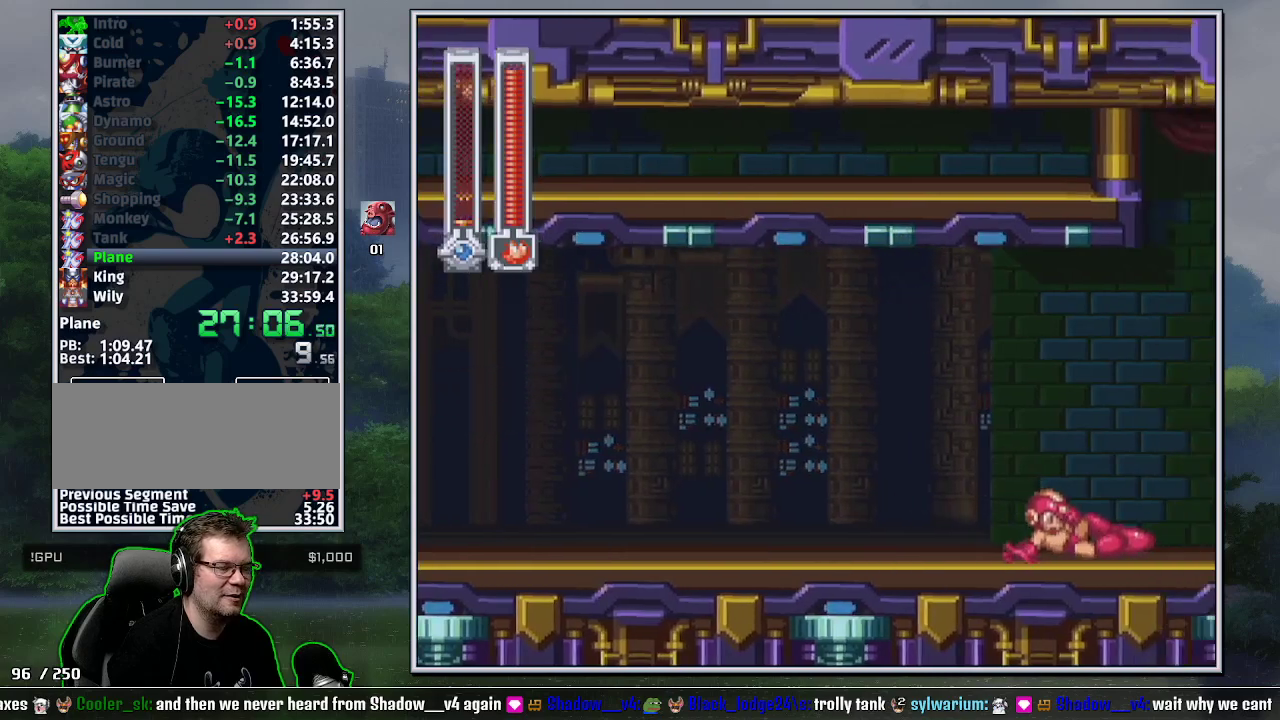
{"dt_ms": 500, "buttons": ["DPAD_RIGHT"], "events": [[50, "DPAD_DOWN", "up"]]}
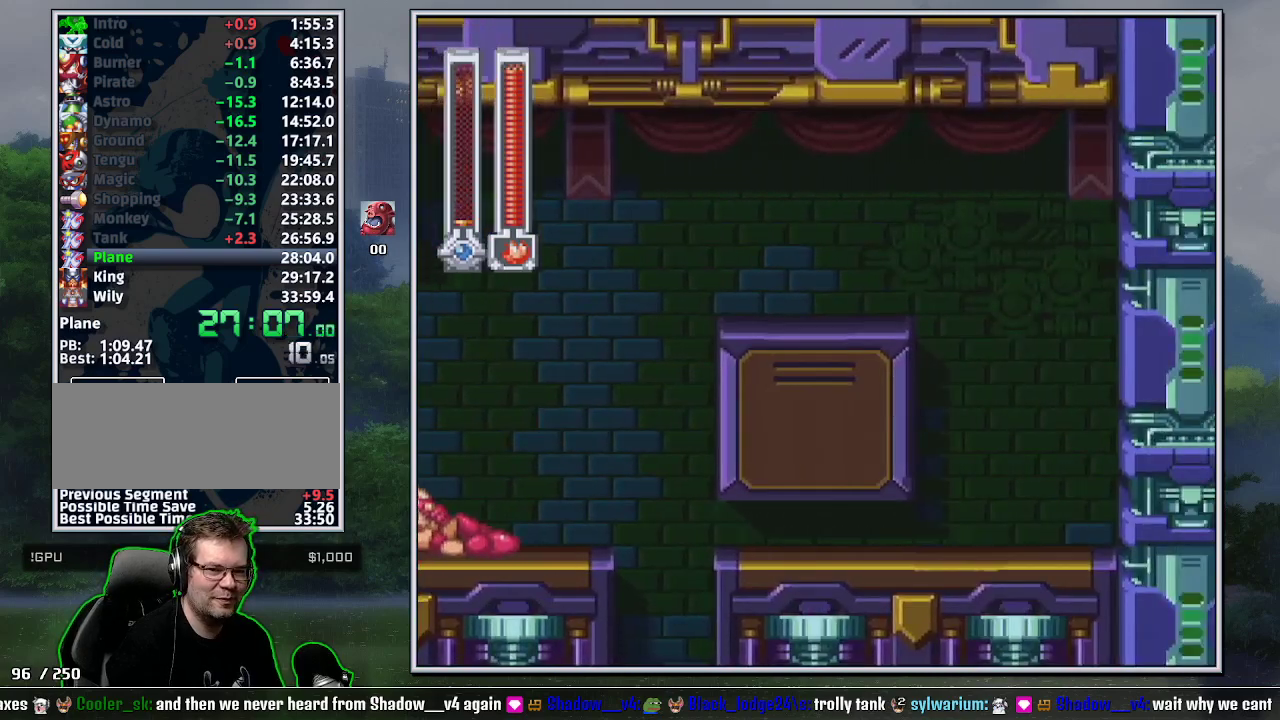
{"dt_ms": 500, "buttons": ["DPAD_RIGHT"], "events": []}
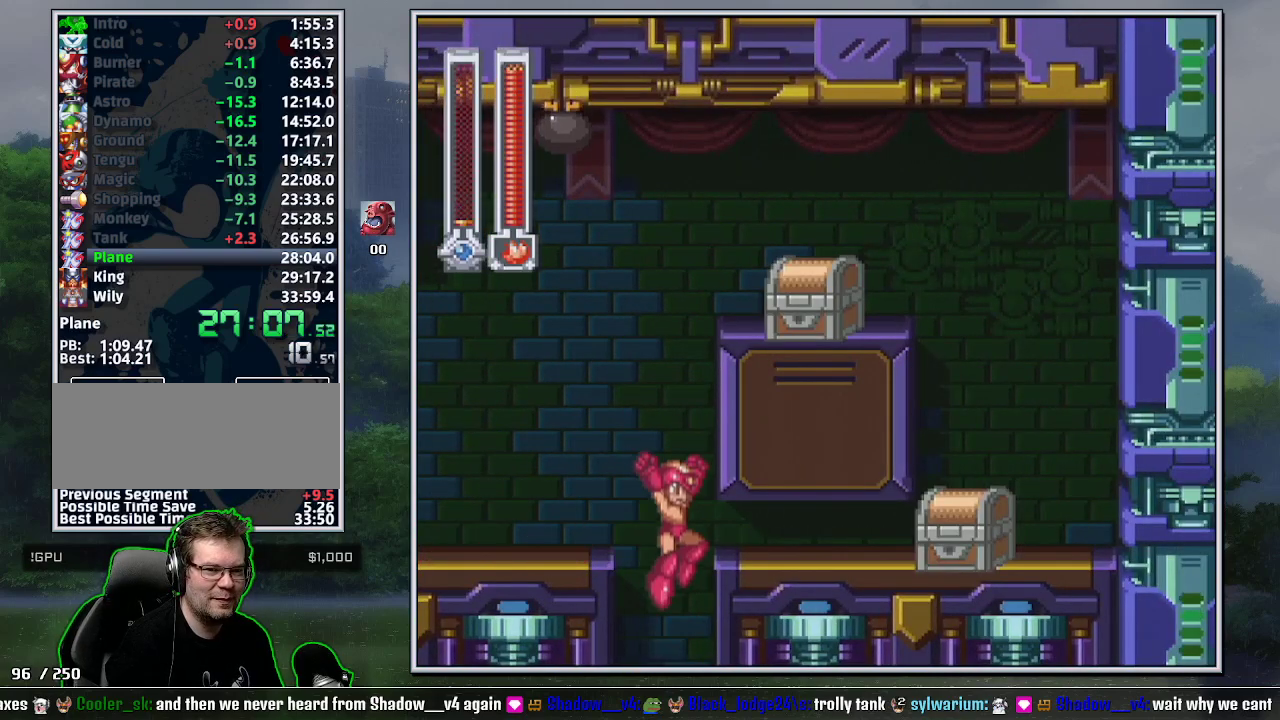
{"dt_ms": 500, "buttons": ["DPAD_RIGHT"], "events": []}
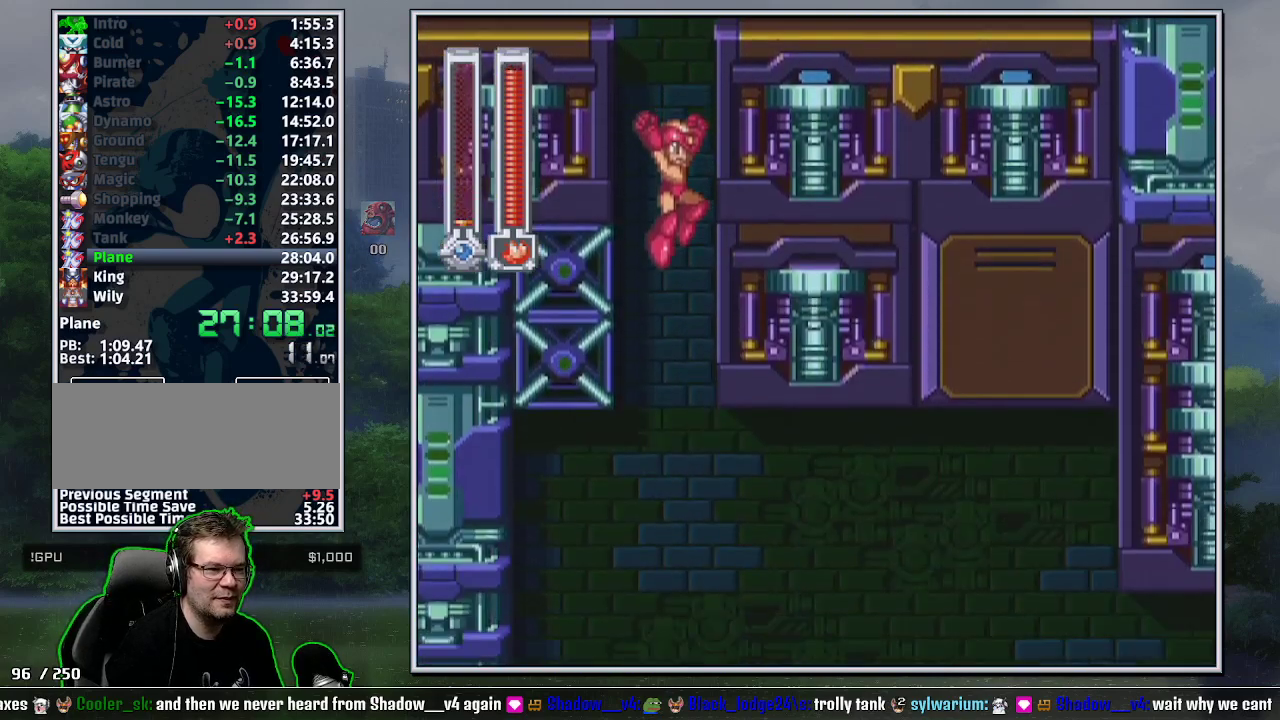
{"dt_ms": 500, "buttons": ["DPAD_RIGHT"], "events": []}
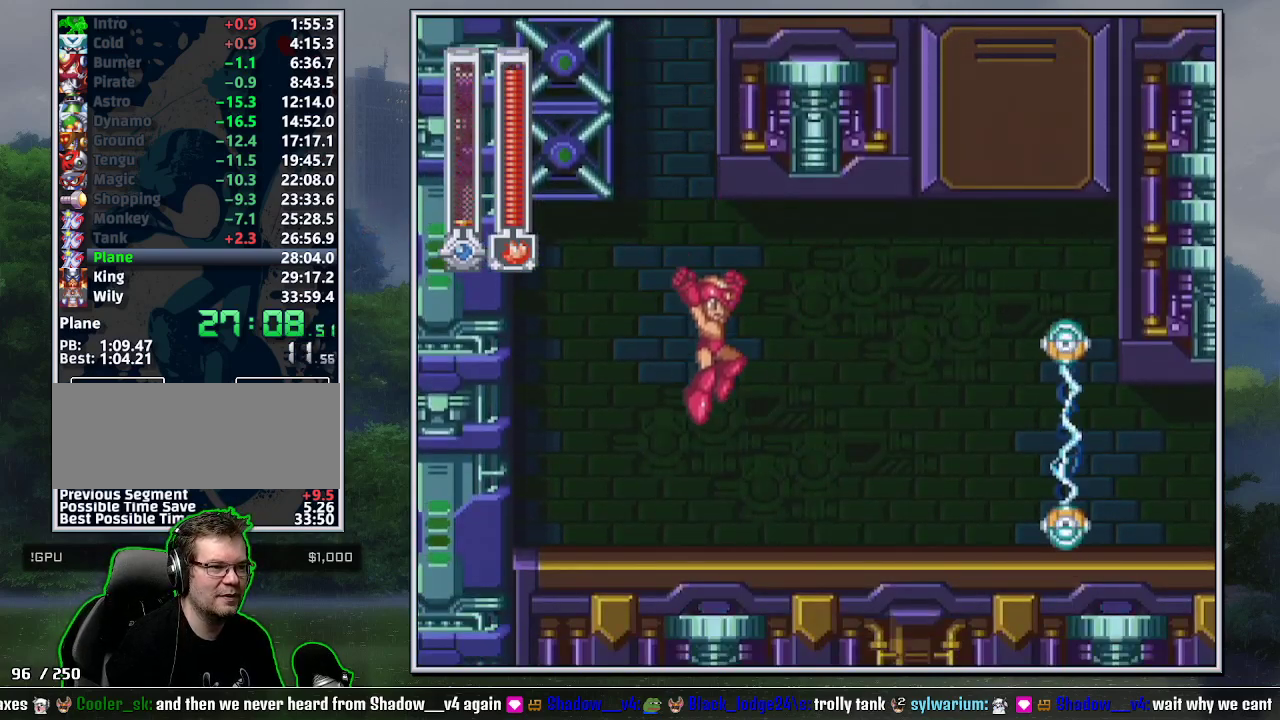
{"dt_ms": 500, "buttons": ["Y", "DPAD_DOWN", "DPAD_RIGHT"], "events": [[150, "Y", "down"], [483, "DPAD_DOWN", "down"]]}